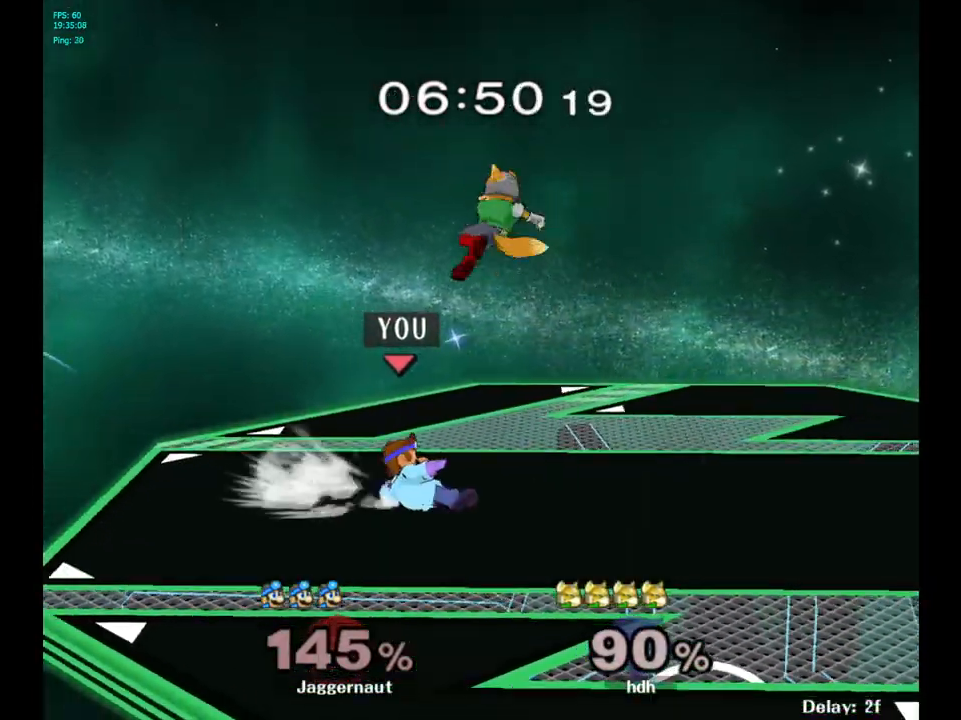
Gameplay with a controller (Nintendo layout); each line is a JSON object with the inputs held at the frame after it. "events" lists button and stick changes between this image and that frame as [ms after this image, input, new state], when the widget could be followed in between. Not read: L3 R3.
{"buttons": [], "left_stick": "left", "right_stick": "center", "events": [[33, "A", "up"], [267, "left_stick", "up-right"], [333, "left_stick", "up"], [433, "left_stick", "left"]]}
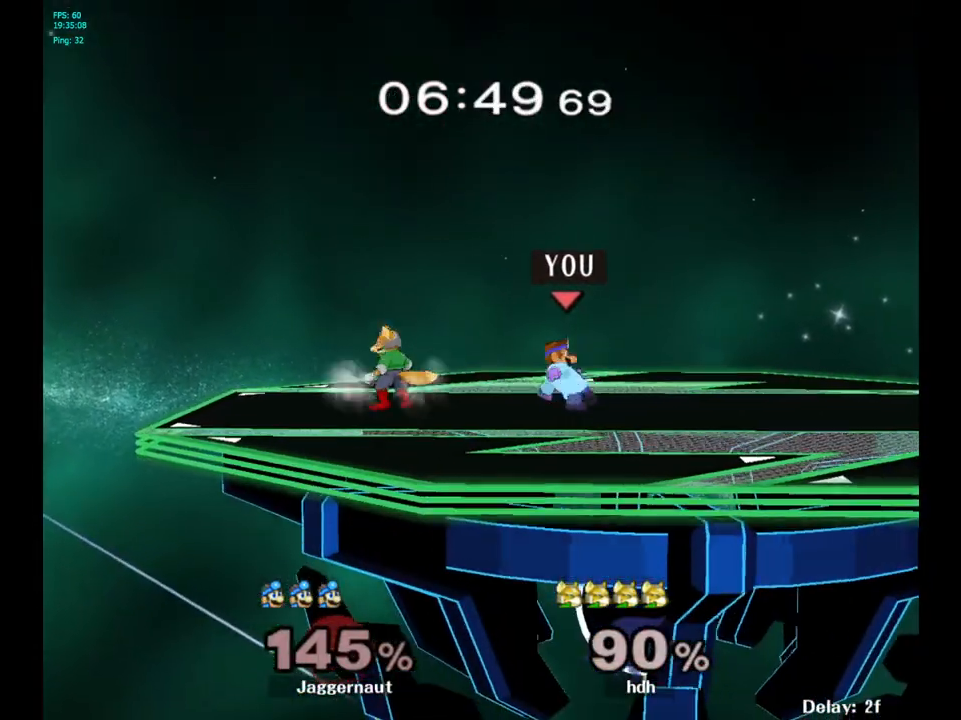
{"buttons": [], "left_stick": "up-left", "right_stick": "center", "events": [[133, "A", "down"], [267, "A", "up"], [383, "left_stick", "up-left"]]}
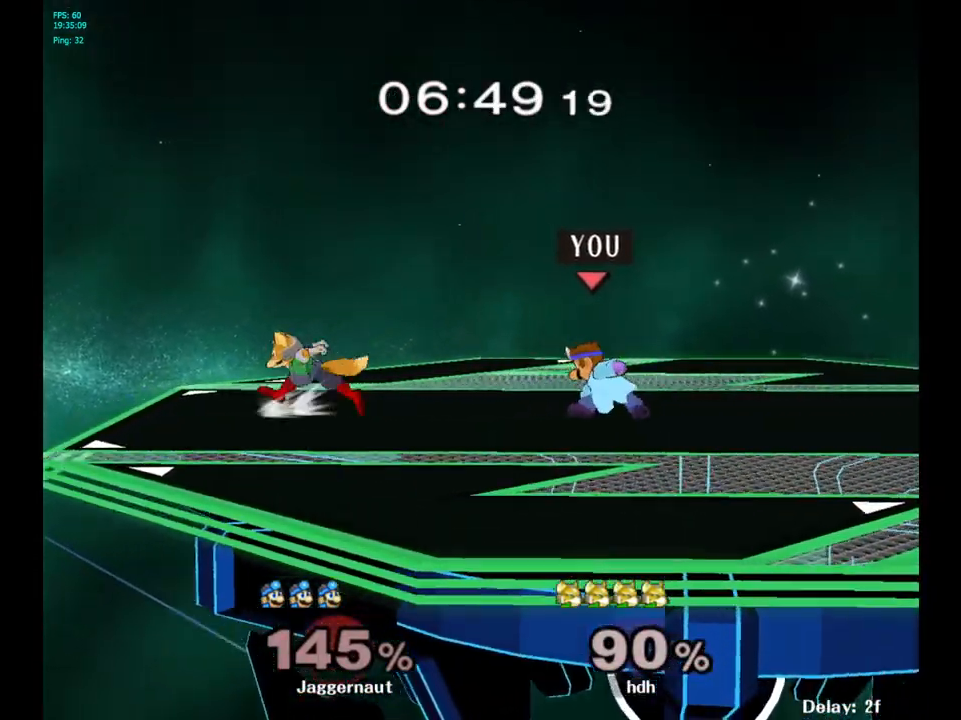
{"buttons": ["A"], "left_stick": "up", "right_stick": "center", "events": [[17, "left_stick", "up"], [400, "A", "down"]]}
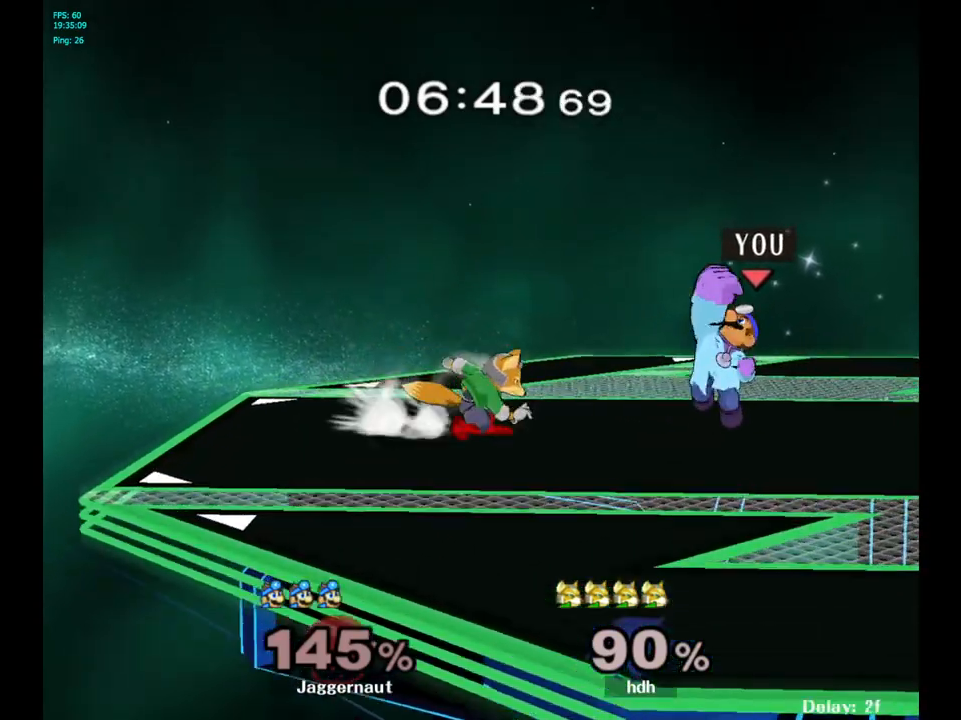
{"buttons": ["R1"], "left_stick": "center", "right_stick": "center", "events": [[50, "A", "up"], [167, "left_stick", "center"], [400, "R1", "down"]]}
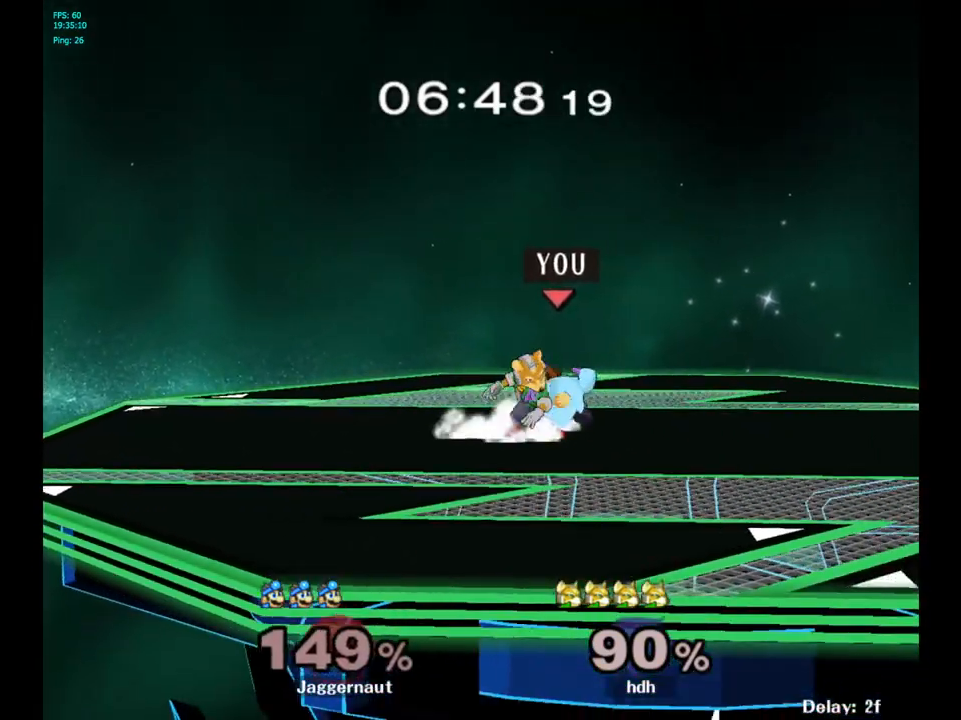
{"buttons": ["R1"], "left_stick": "center", "right_stick": "center", "events": []}
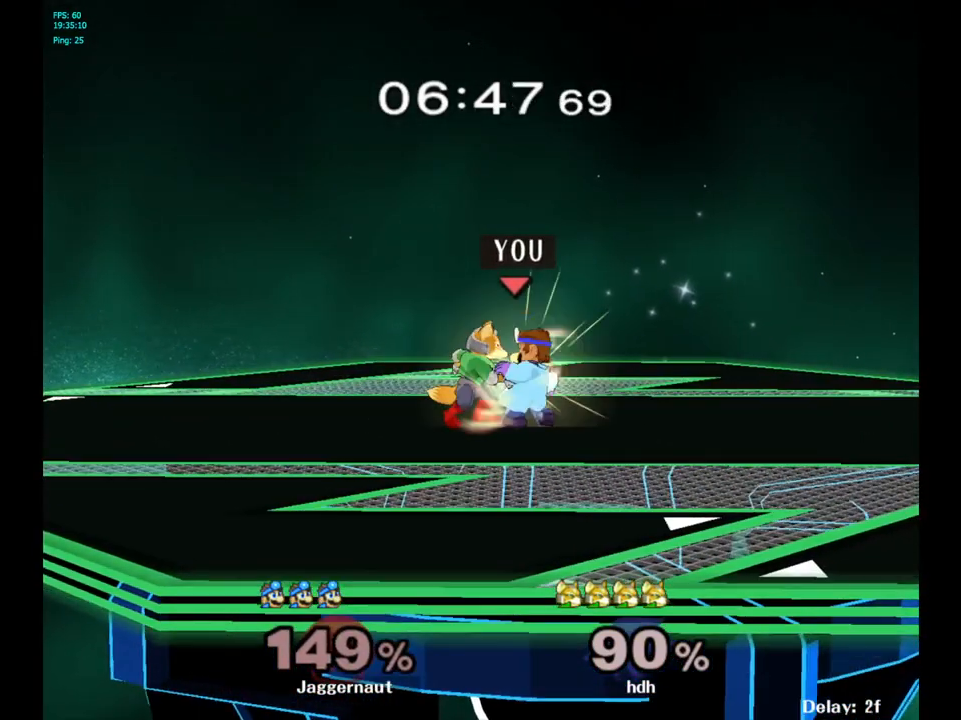
{"buttons": ["R1"], "left_stick": "right", "right_stick": "center", "events": [[67, "A", "down"], [217, "A", "up"], [433, "left_stick", "right"]]}
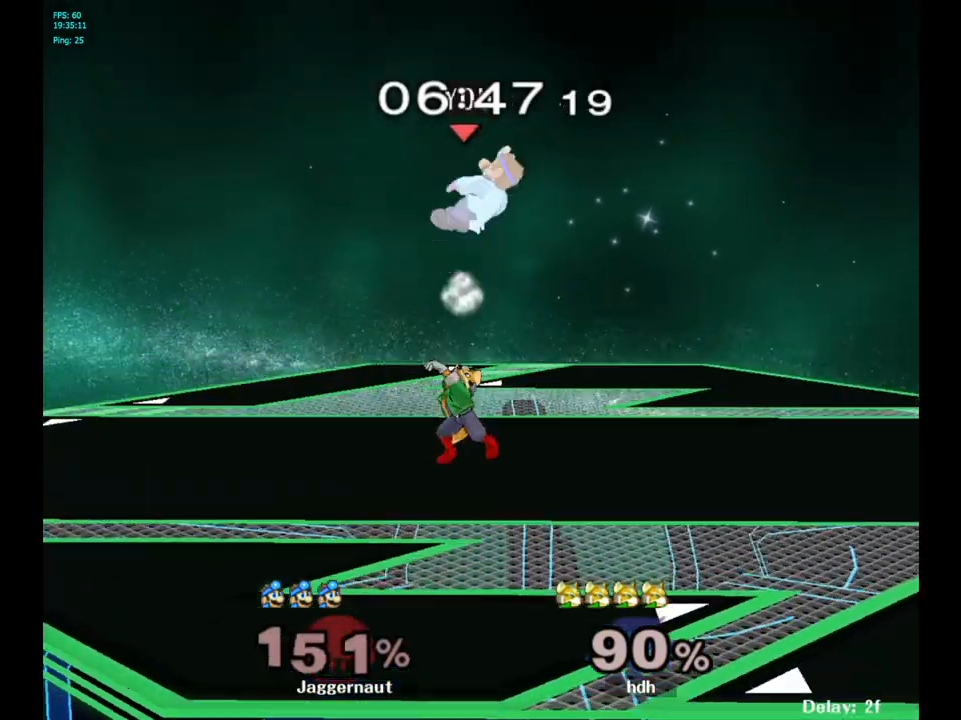
{"buttons": [], "left_stick": "center", "right_stick": "center", "events": [[200, "R1", "up"], [467, "left_stick", "center"]]}
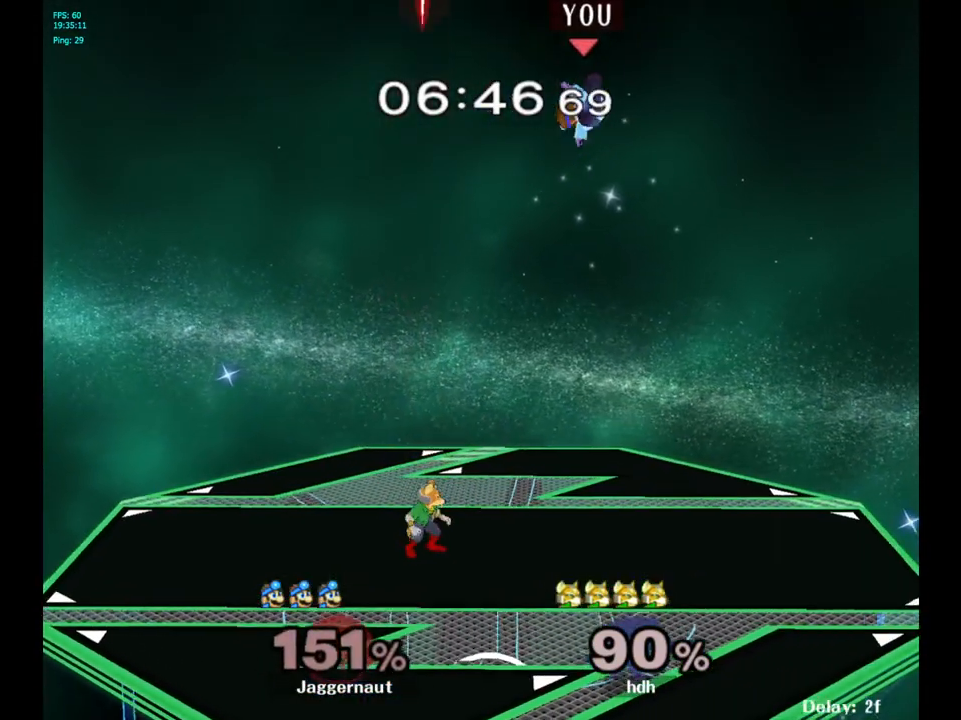
{"buttons": [], "left_stick": "up-right", "right_stick": "center", "events": [[33, "Y", "down"], [133, "Y", "up"], [183, "left_stick", "up"], [217, "Y", "down"], [317, "Y", "up"], [467, "left_stick", "up-right"]]}
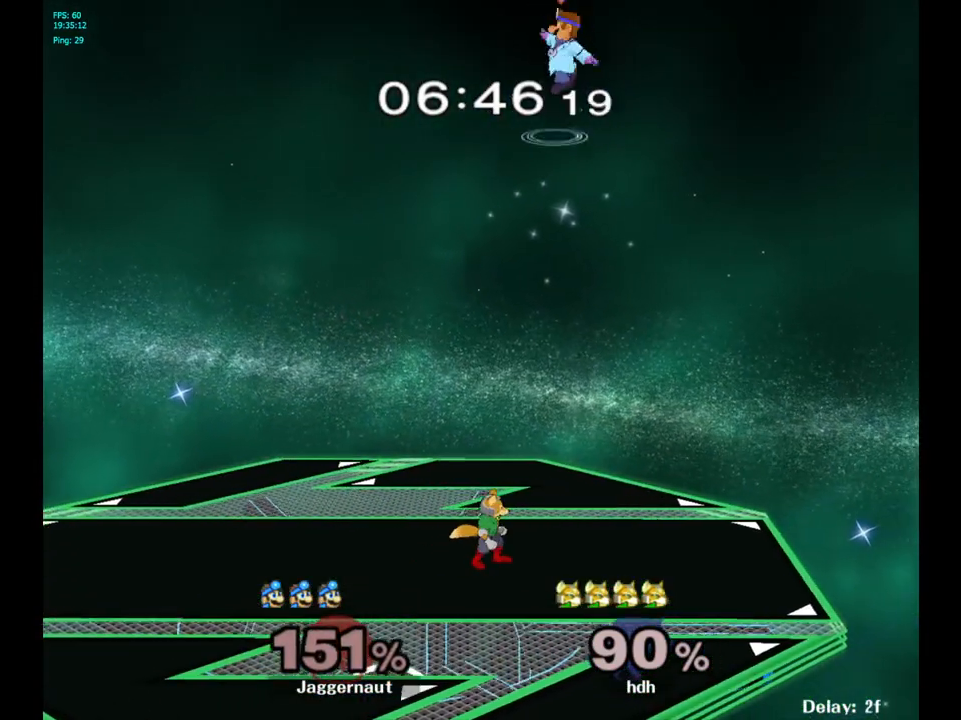
{"buttons": [], "left_stick": "up-right", "right_stick": "center", "events": []}
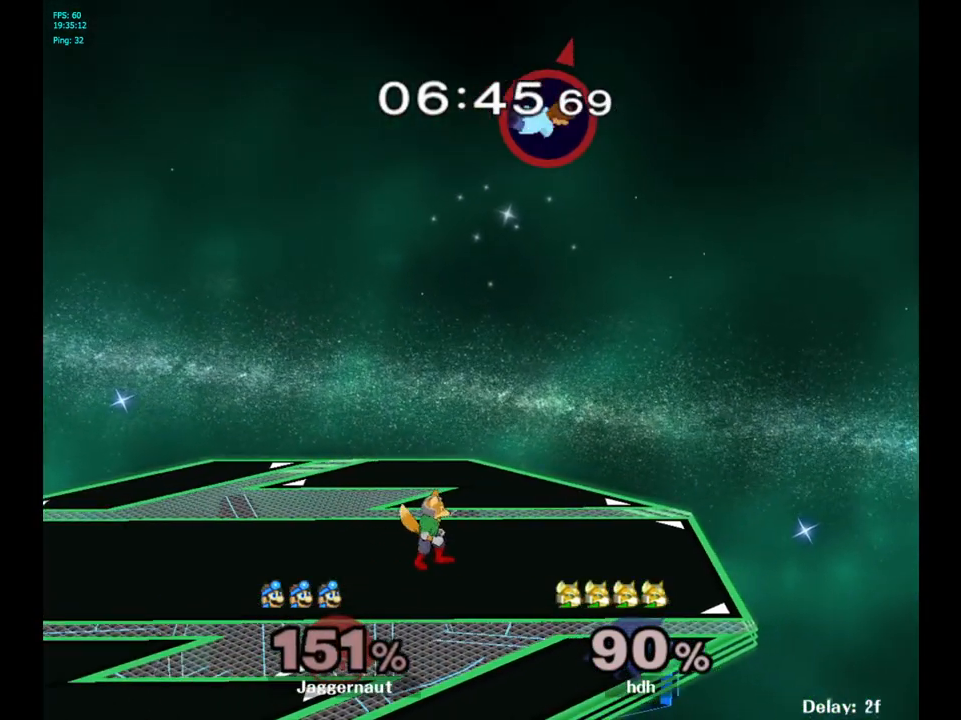
{"buttons": [], "left_stick": "center", "right_stick": "center", "events": [[300, "left_stick", "center"], [383, "B", "down"], [500, "B", "up"]]}
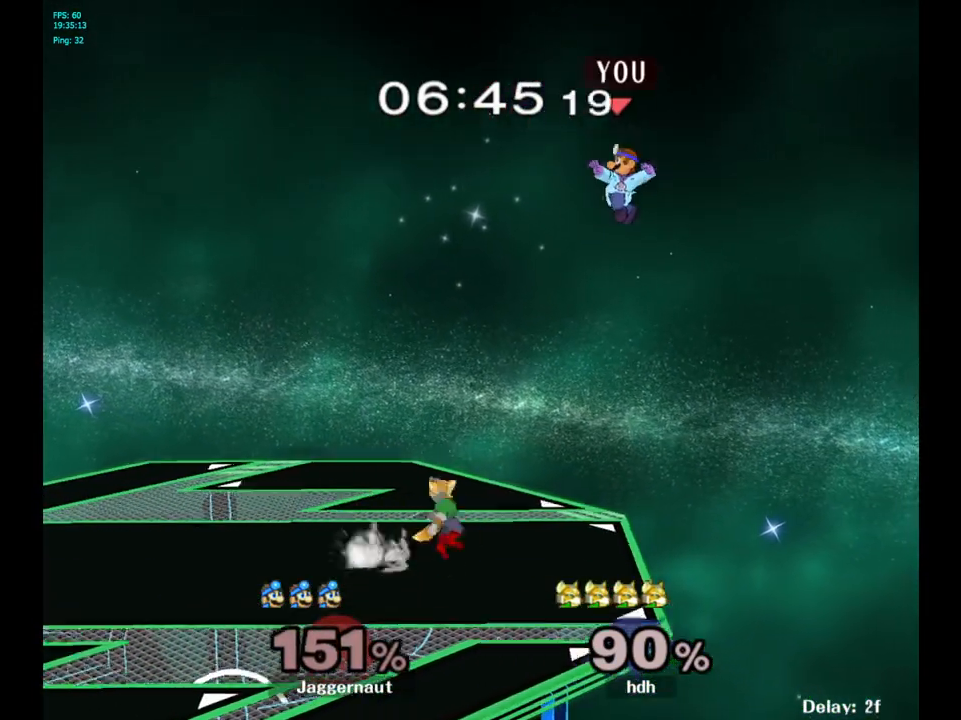
{"buttons": [], "left_stick": "left", "right_stick": "center", "events": [[67, "left_stick", "right"], [350, "left_stick", "left"]]}
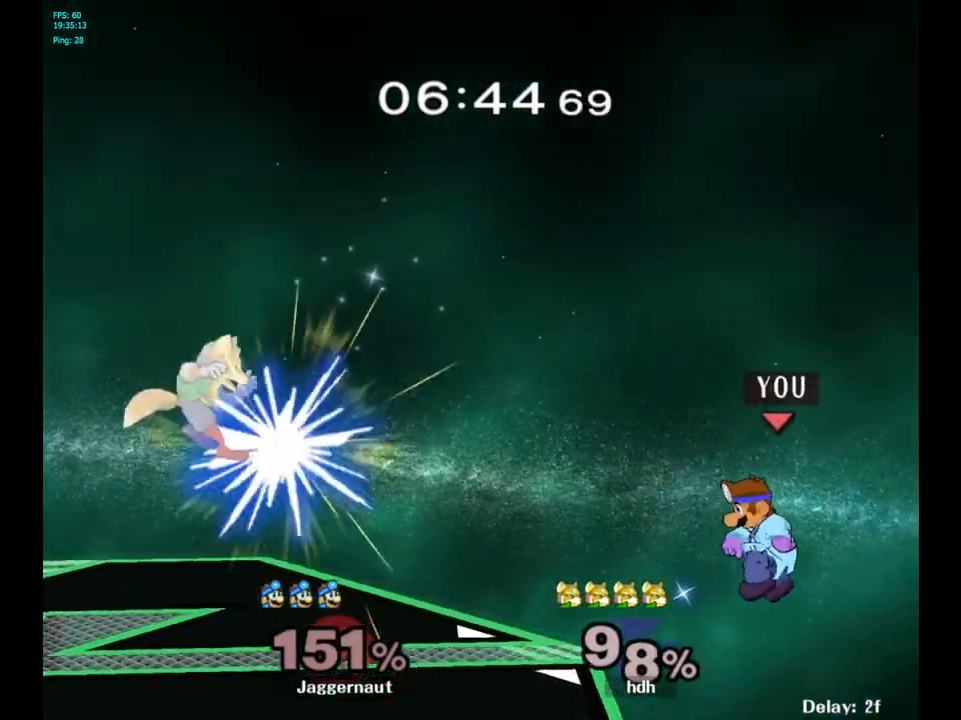
{"buttons": [], "left_stick": "right", "right_stick": "center", "events": [[367, "left_stick", "center"], [500, "left_stick", "right"]]}
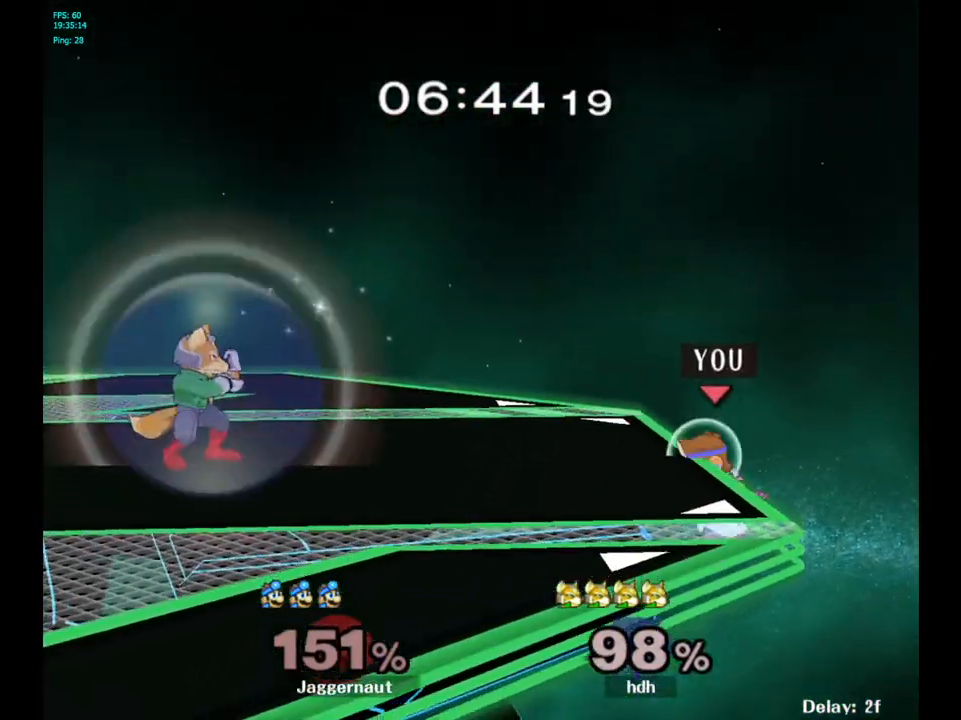
{"buttons": ["Y"], "left_stick": "center", "right_stick": "center", "events": [[67, "left_stick", "center"], [433, "Y", "down"]]}
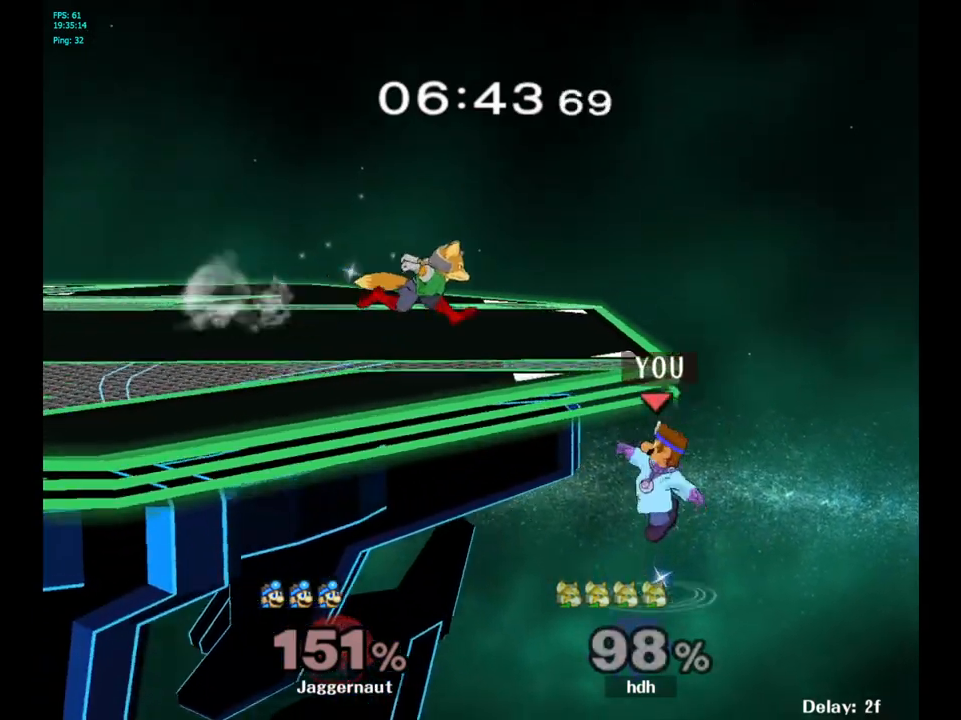
{"buttons": [], "left_stick": "center", "right_stick": "center", "events": [[150, "Y", "up"]]}
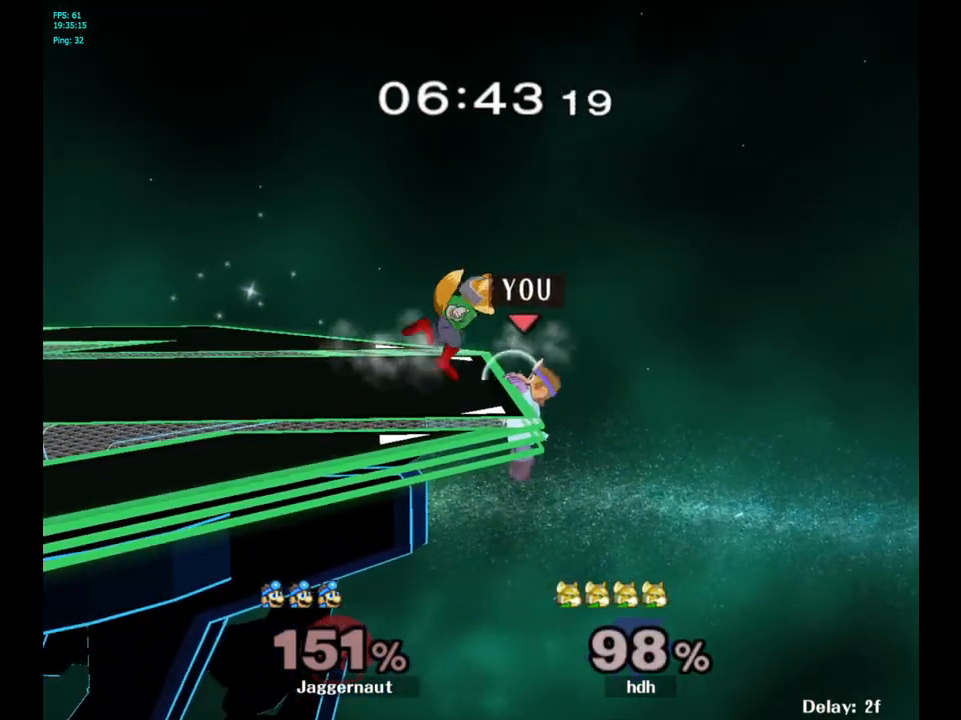
{"buttons": [], "left_stick": "left", "right_stick": "center", "events": [[33, "left_stick", "right"], [100, "left_stick", "left"], [117, "Y", "down"], [167, "A", "down"], [183, "left_stick", "center"], [200, "Y", "up"], [383, "A", "up"], [383, "left_stick", "left"]]}
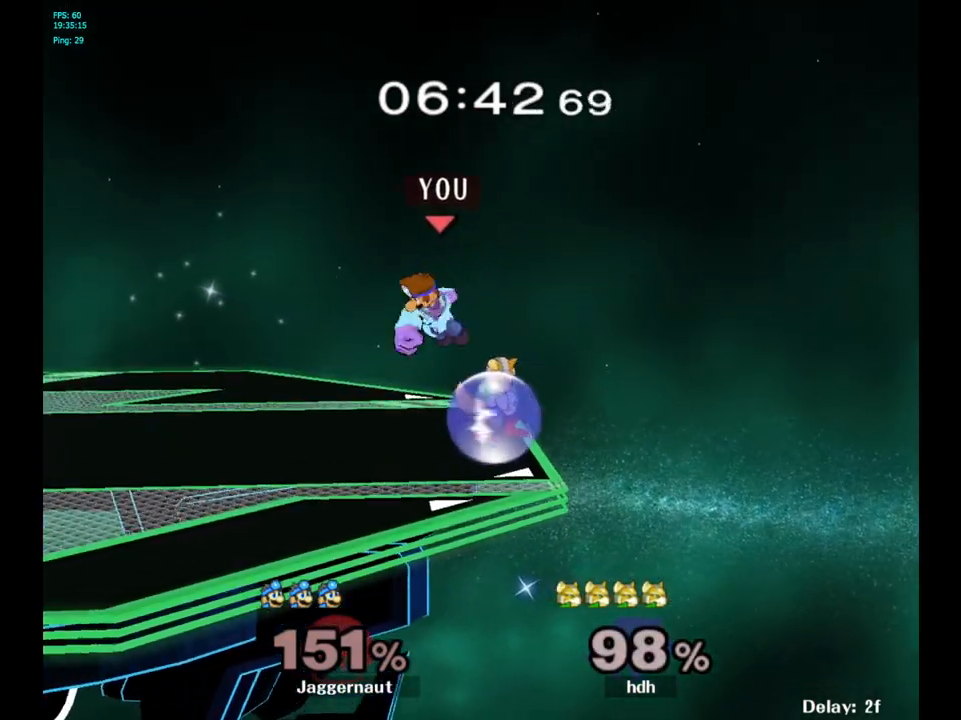
{"buttons": ["R1"], "left_stick": "left", "right_stick": "center", "events": [[83, "left_stick", "center"], [150, "left_stick", "down-left"], [183, "R1", "down"], [333, "left_stick", "center"], [417, "left_stick", "left"]]}
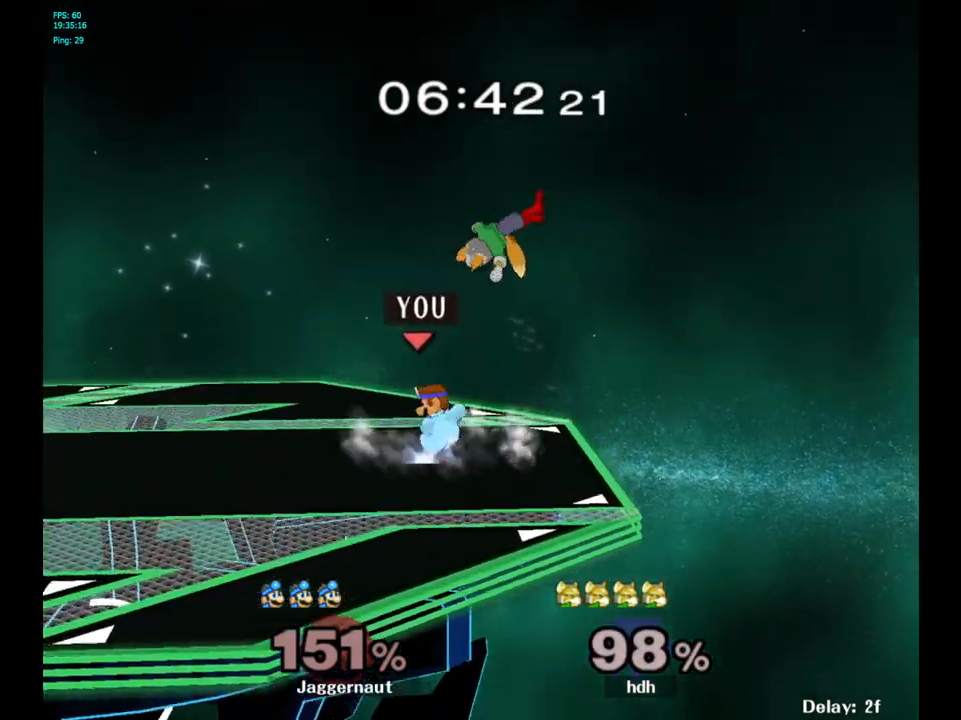
{"buttons": [], "left_stick": "right", "right_stick": "center", "events": [[200, "left_stick", "center"], [233, "R1", "up"], [333, "left_stick", "up-right"], [433, "left_stick", "right"]]}
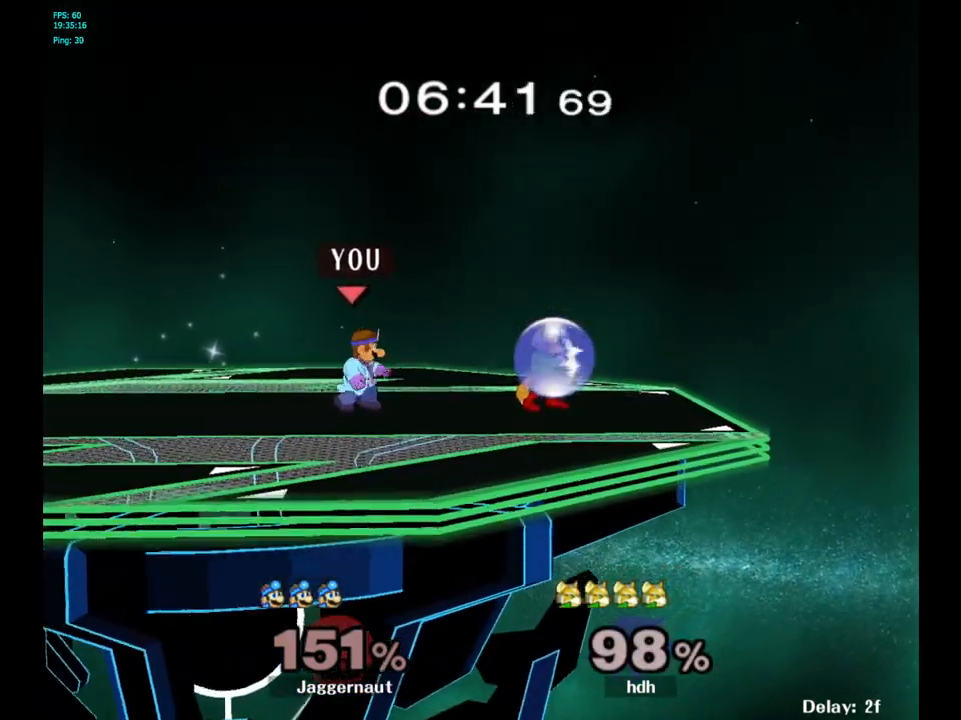
{"buttons": [], "left_stick": "up-right", "right_stick": "center", "events": [[50, "left_stick", "up-right"], [83, "A", "down"], [267, "A", "up"]]}
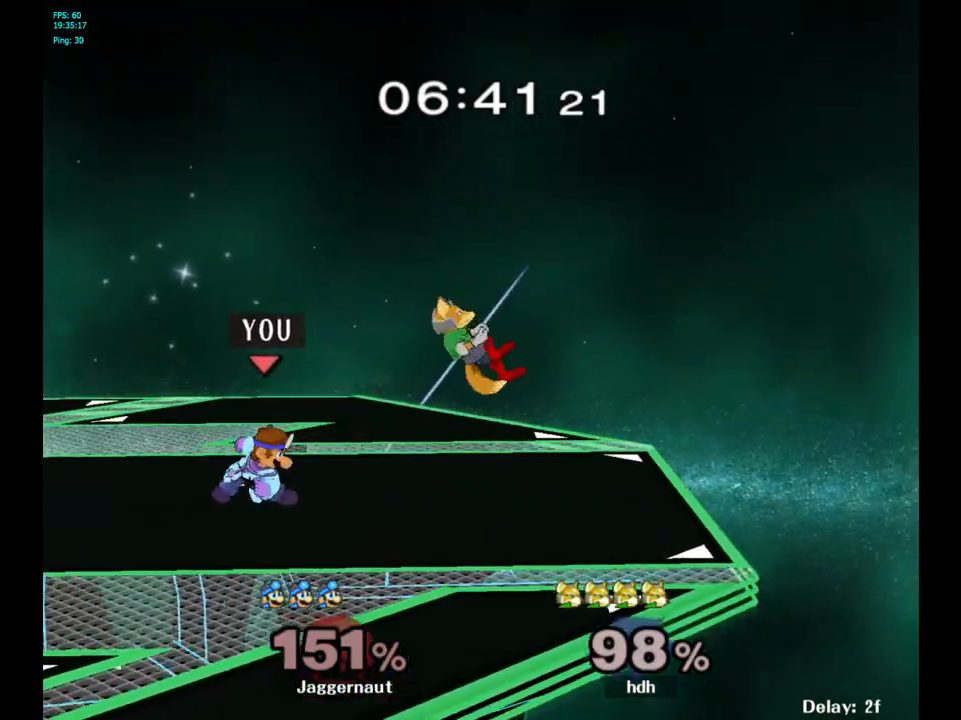
{"buttons": [], "left_stick": "right", "right_stick": "center", "events": [[133, "A", "down"], [267, "A", "up"], [450, "left_stick", "right"]]}
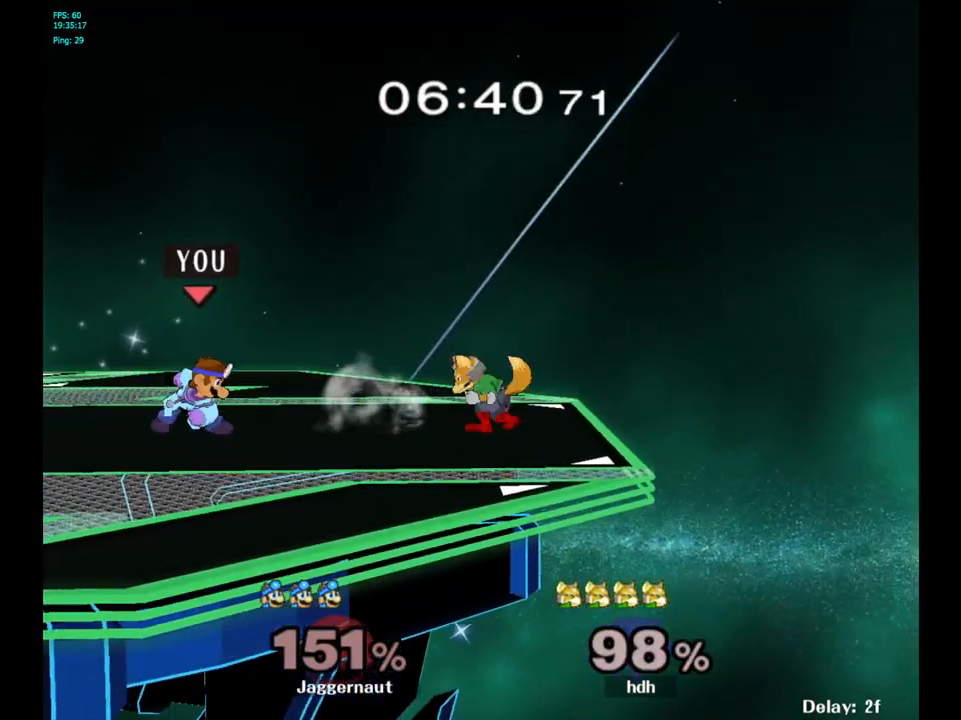
{"buttons": [], "left_stick": "center", "right_stick": "center", "events": [[67, "left_stick", "center"], [183, "Y", "down"], [200, "left_stick", "down-left"], [233, "R1", "down"], [333, "Y", "up"], [350, "R1", "up"], [350, "left_stick", "center"]]}
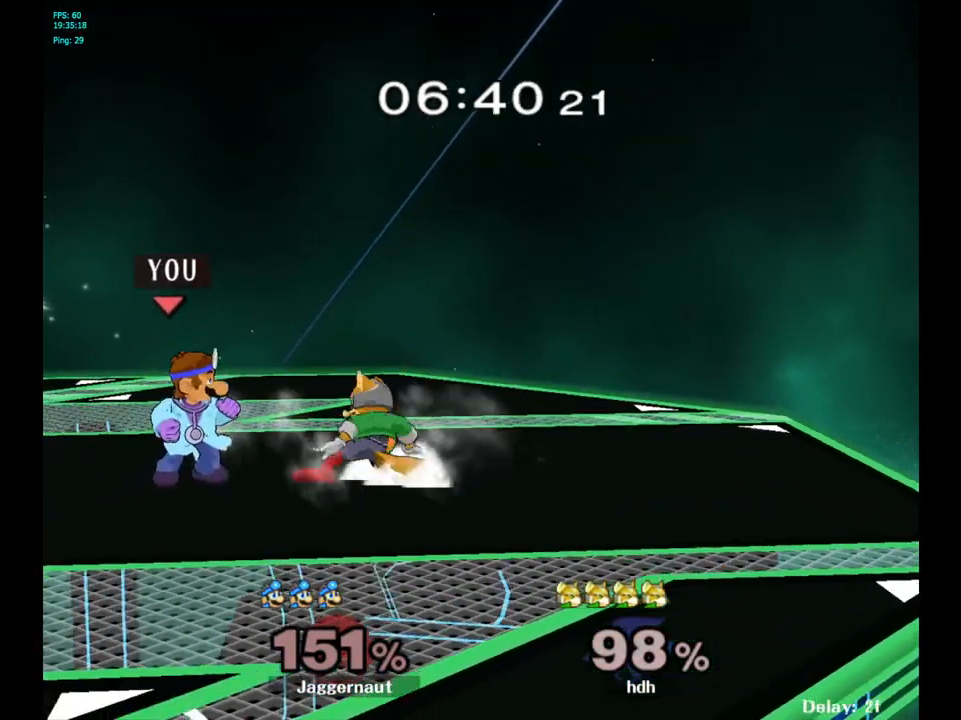
{"buttons": [], "left_stick": "right", "right_stick": "center", "events": [[100, "left_stick", "right"], [117, "A", "down"], [217, "A", "up"]]}
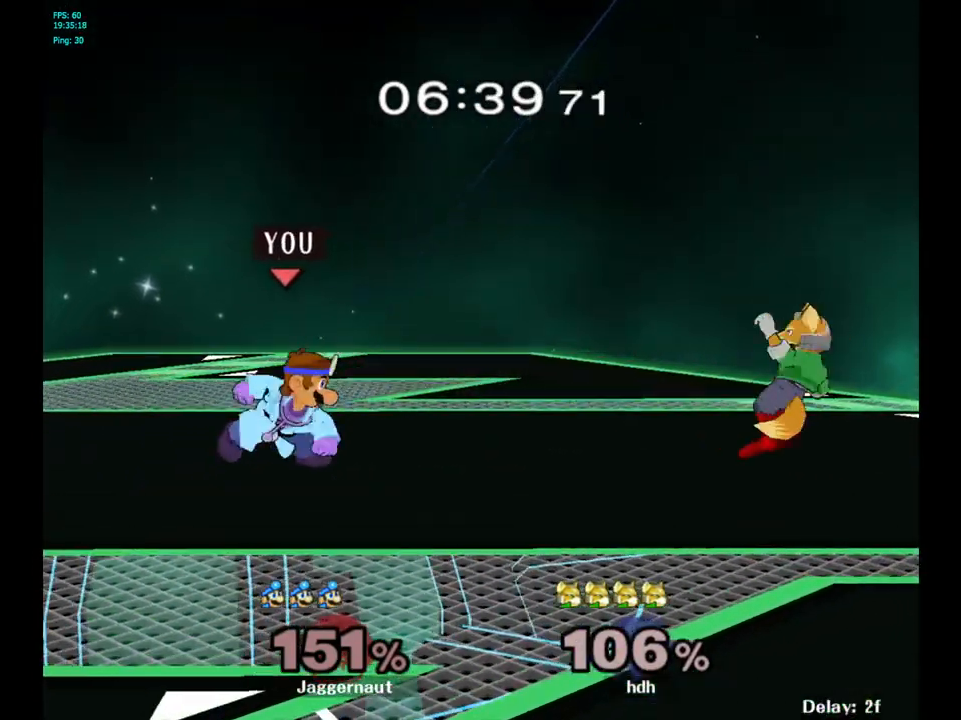
{"buttons": [], "left_stick": "center", "right_stick": "center", "events": [[50, "left_stick", "center"], [167, "left_stick", "right"], [367, "Y", "down"], [400, "left_stick", "center"], [417, "Y", "up"]]}
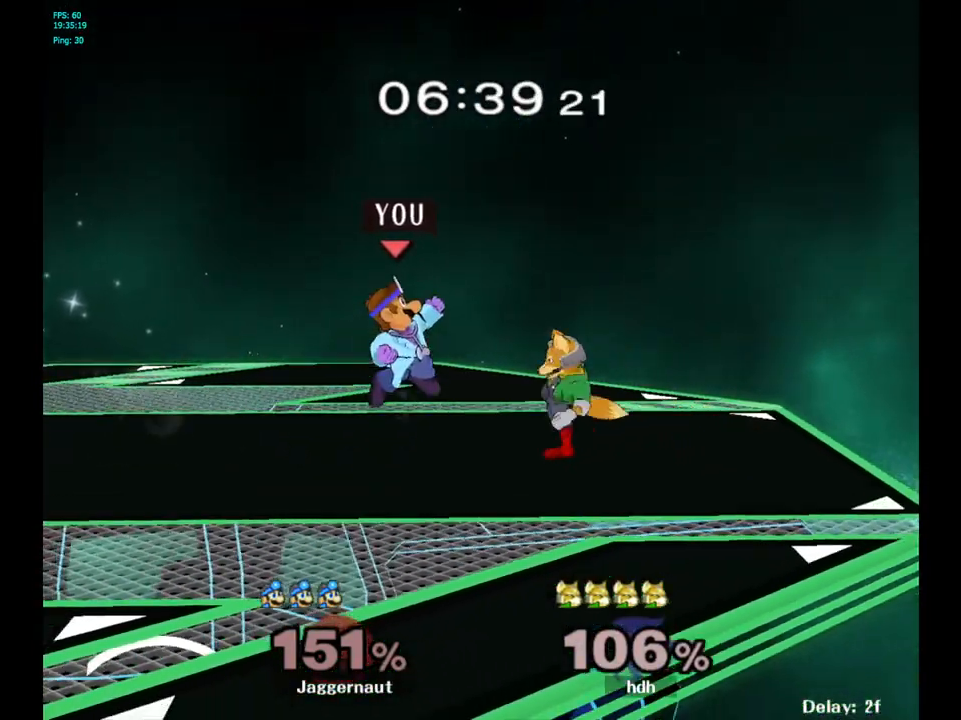
{"buttons": [], "left_stick": "center", "right_stick": "center", "events": [[17, "A", "down"], [83, "A", "up"], [300, "left_stick", "down"], [350, "R1", "down"], [417, "R1", "up"], [467, "left_stick", "center"]]}
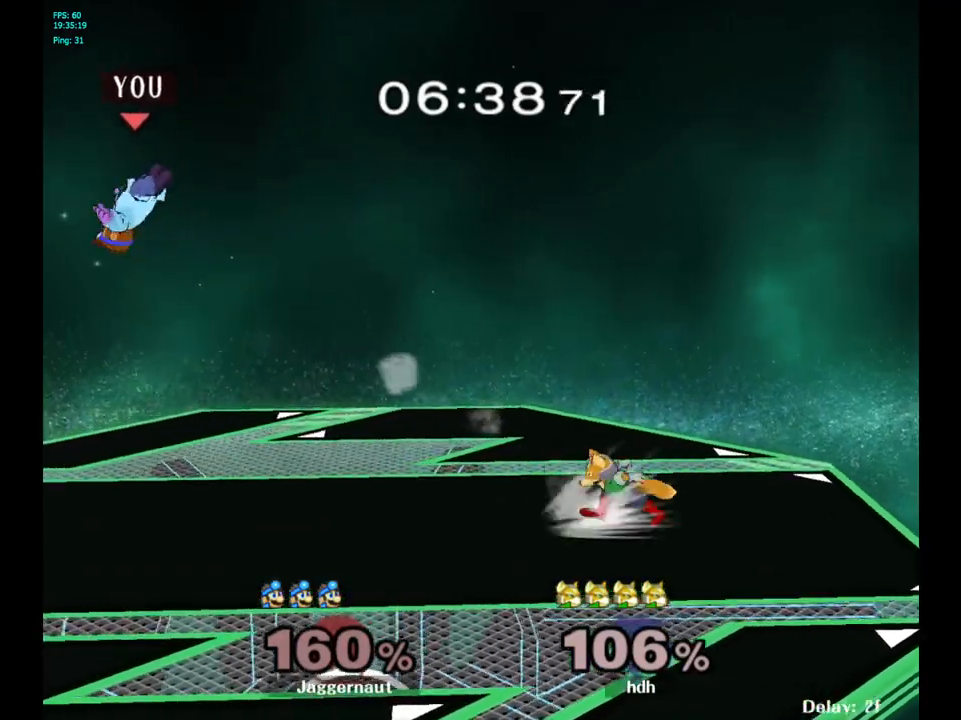
{"buttons": [], "left_stick": "center", "right_stick": "center", "events": [[450, "B", "down"], [500, "B", "up"]]}
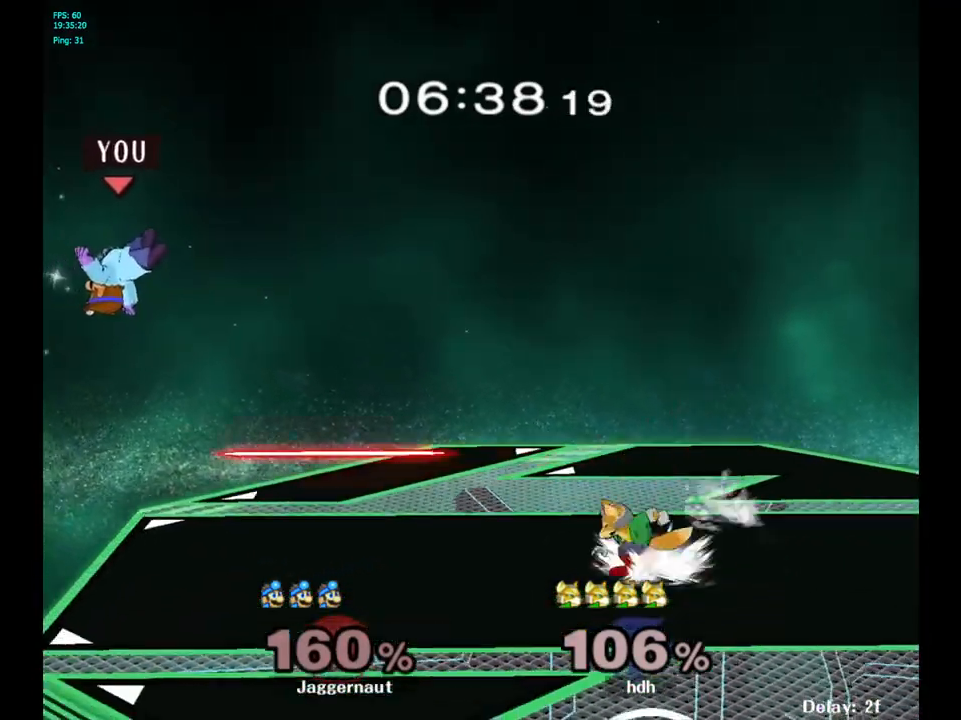
{"buttons": [], "left_stick": "center", "right_stick": "center", "events": [[100, "B", "down"], [117, "B", "up"], [200, "B", "down"], [300, "B", "up"], [367, "left_stick", "up-left"], [467, "left_stick", "center"]]}
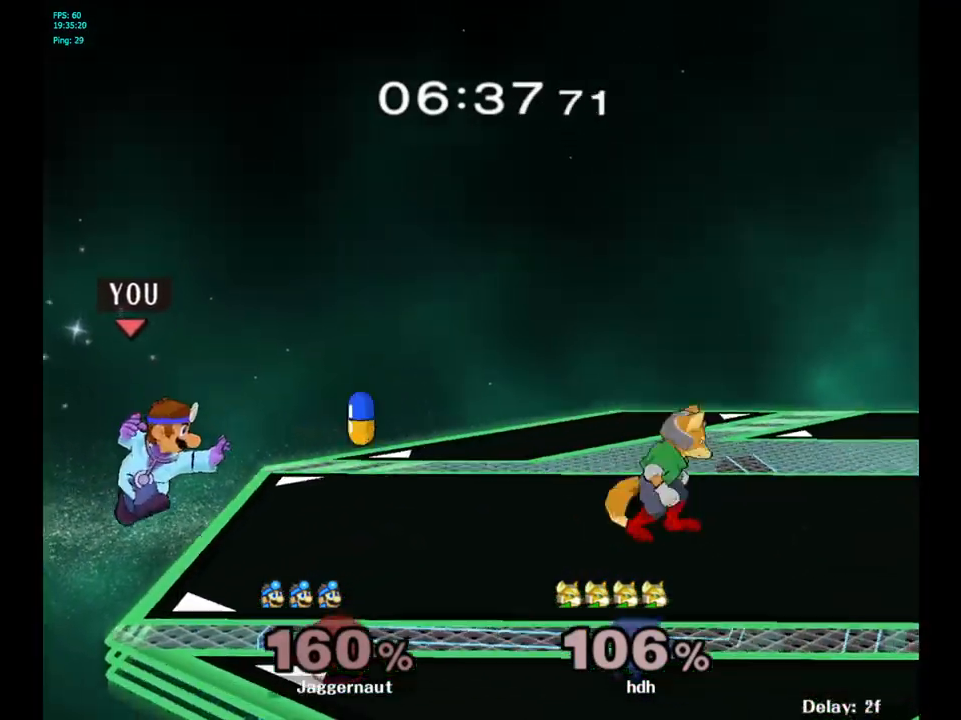
{"buttons": ["Y"], "left_stick": "up", "right_stick": "center", "events": [[33, "left_stick", "right"], [200, "left_stick", "center"], [317, "left_stick", "left"], [417, "left_stick", "right"], [450, "Y", "down"], [500, "left_stick", "up"]]}
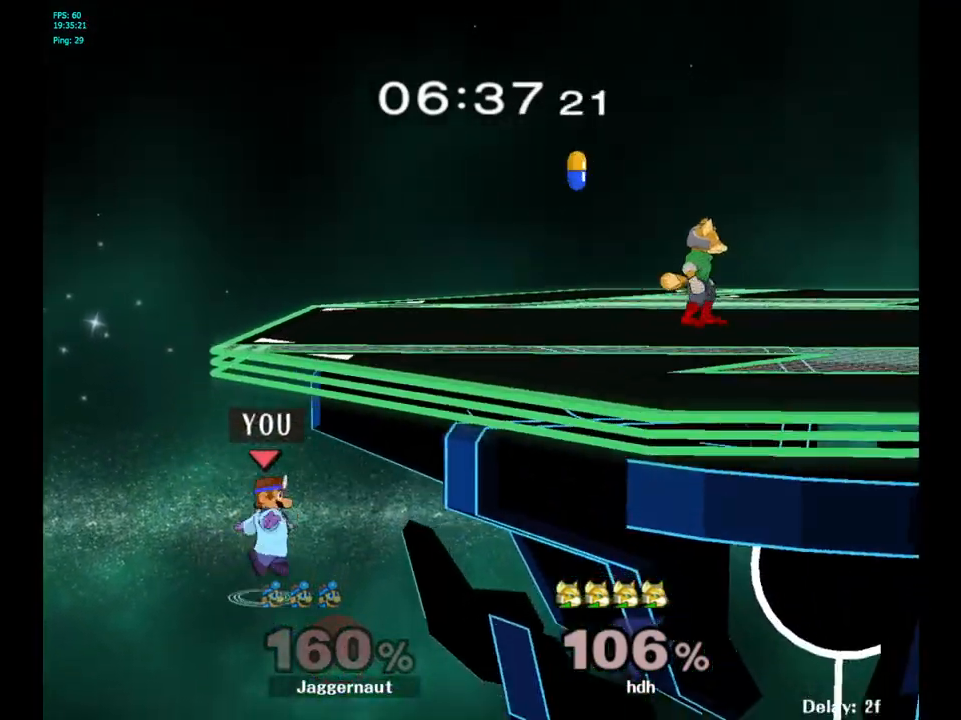
{"buttons": [], "left_stick": "center", "right_stick": "center", "events": [[33, "left_stick", "center"], [183, "left_stick", "up-left"], [250, "Y", "up"], [383, "left_stick", "up"], [500, "left_stick", "center"]]}
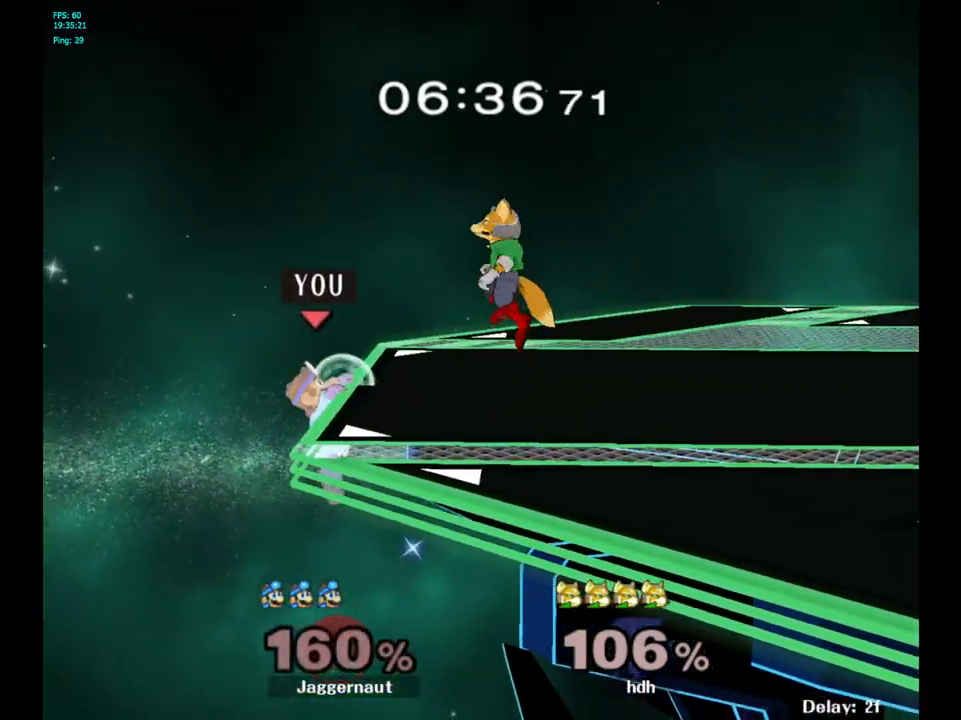
{"buttons": ["A"], "left_stick": "right", "right_stick": "center", "events": [[150, "left_stick", "left"], [250, "left_stick", "center"], [267, "Y", "down"], [333, "A", "down"], [417, "Y", "up"], [417, "left_stick", "right"]]}
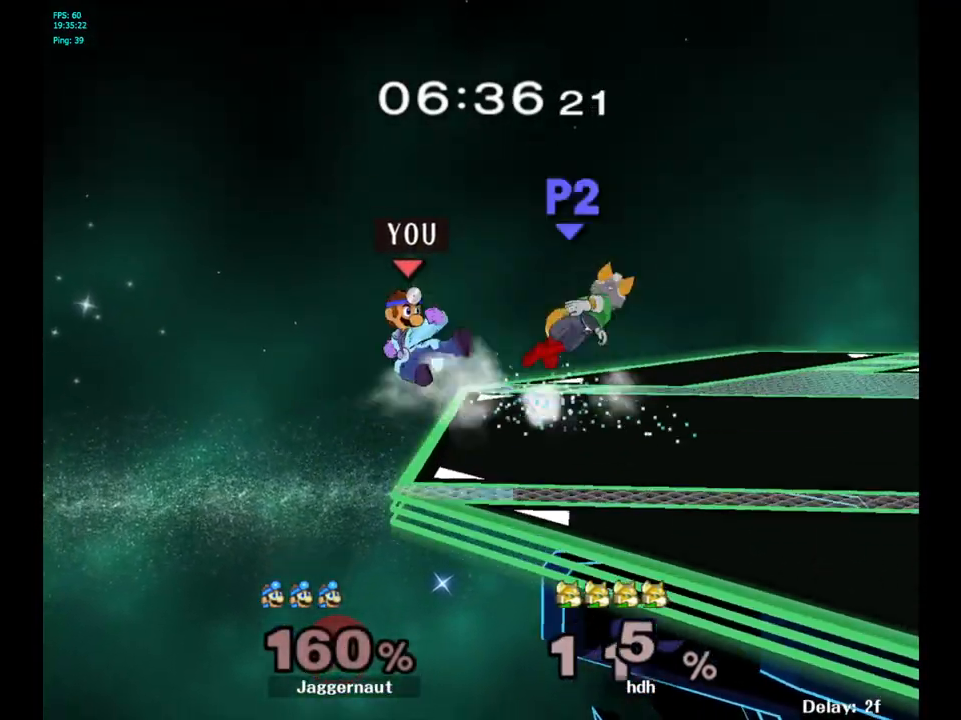
{"buttons": ["R1"], "left_stick": "down-right", "right_stick": "center", "events": [[67, "A", "up"], [417, "left_stick", "down-right"], [433, "R1", "down"]]}
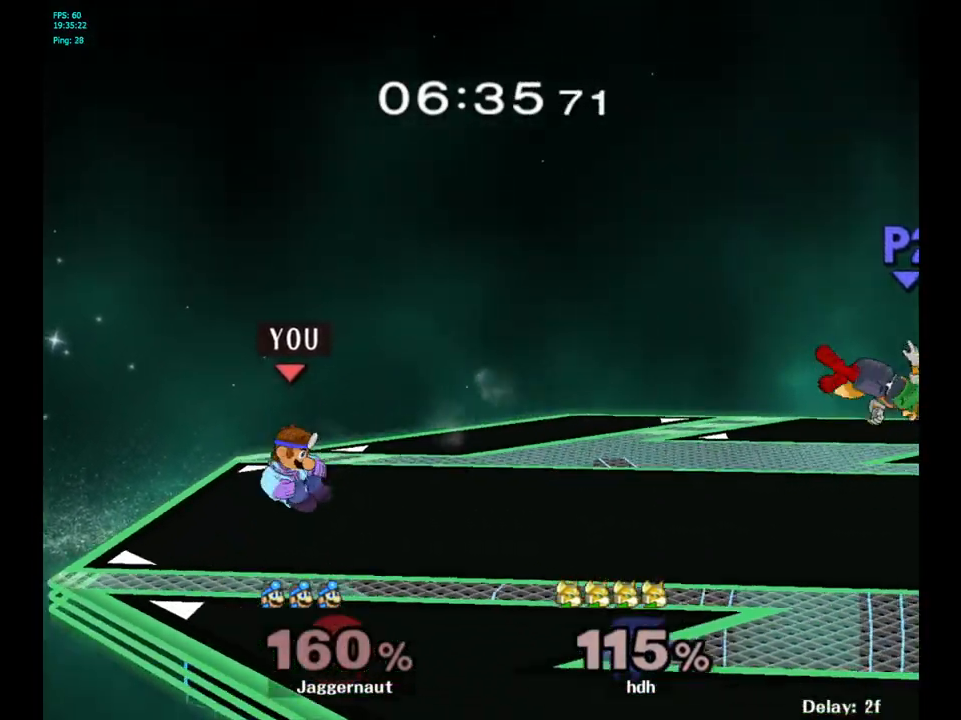
{"buttons": [], "left_stick": "center", "right_stick": "center", "events": [[50, "R1", "up"], [83, "left_stick", "center"], [200, "left_stick", "right"], [233, "Y", "down"], [300, "Y", "up"], [300, "left_stick", "center"], [400, "B", "down"], [483, "B", "up"]]}